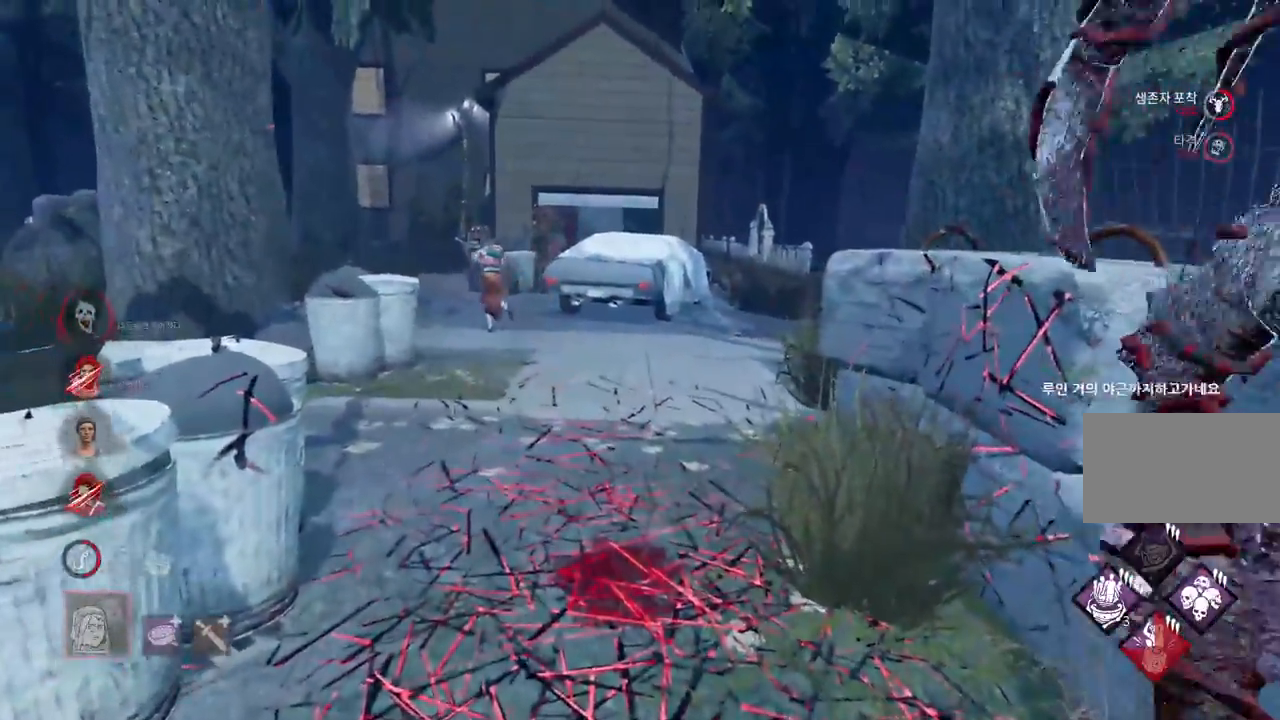
Gameplay with keyboard and mouse; each line is a JSON object with the keys and mouse buttons held at the frame after it. "events" lists presses ("down") and releases ("up") of "a", "ctrl", "d", "e", "q", "s", "shift", "space", "w", "mouse_left", "mouse_wheel", "mouse_right", "mouse_mb4" and "mouse_mb5" between this image and that frame as [ms after this image, input, new state], when the widget could be followed in between. "mouse_left", "mouse_wheel", "mouse_right", "mouse_mb4", "mouse_mb5" = the "left", "wheel", "right", "mb4", "mb5" buttons of the "mouse" list. No other keys are recorded. "wheel" means that the mouse wheel is clicked or scrolled. Mouse movement is not recorded.
{"keys": ["w"], "mouse": ["left"], "events": []}
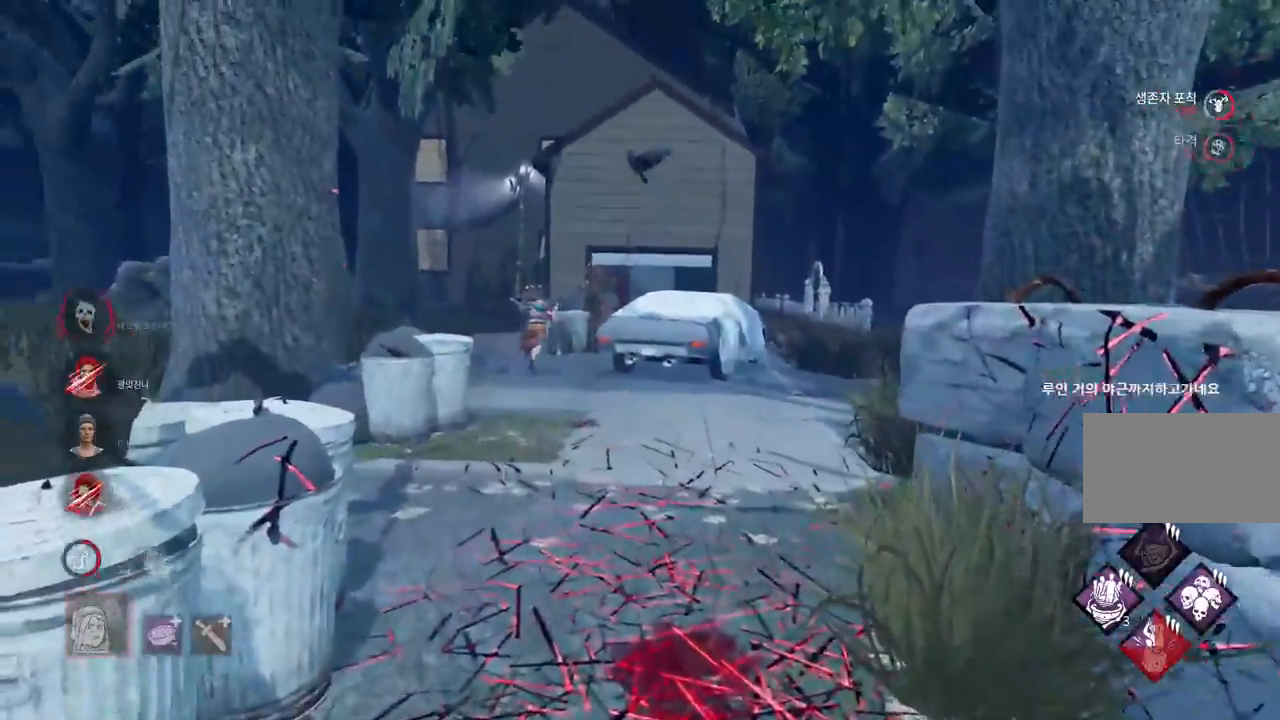
{"keys": ["w"], "mouse": [], "events": [[433, "mouse_left", "up"]]}
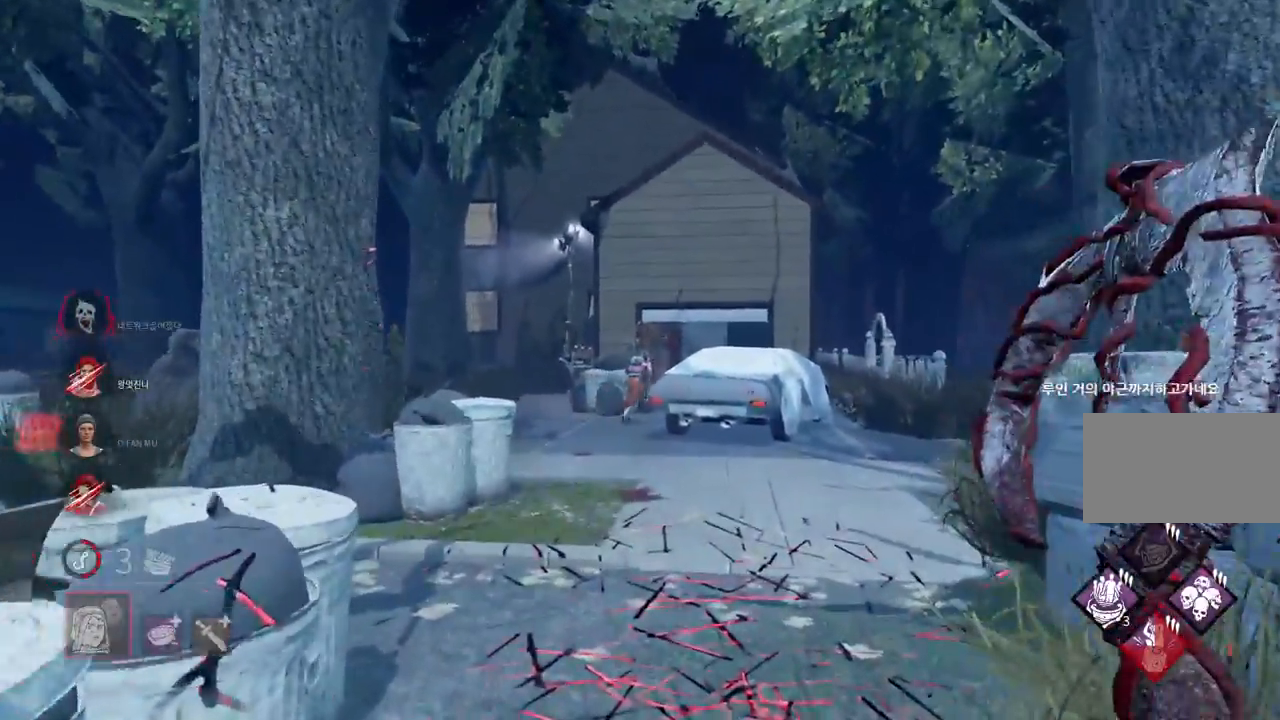
{"keys": ["w"], "mouse": ["right"], "events": [[400, "mouse_right", "down"]]}
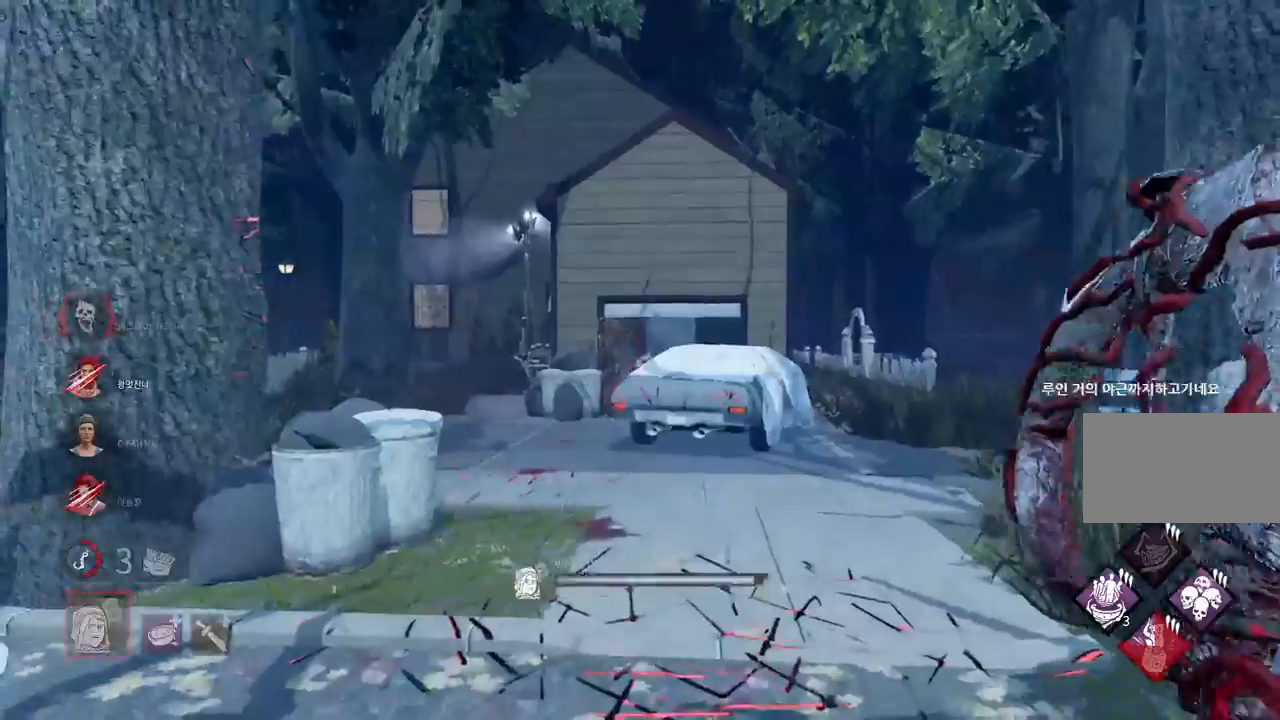
{"keys": ["w"], "mouse": [], "events": [[150, "mouse_right", "up"]]}
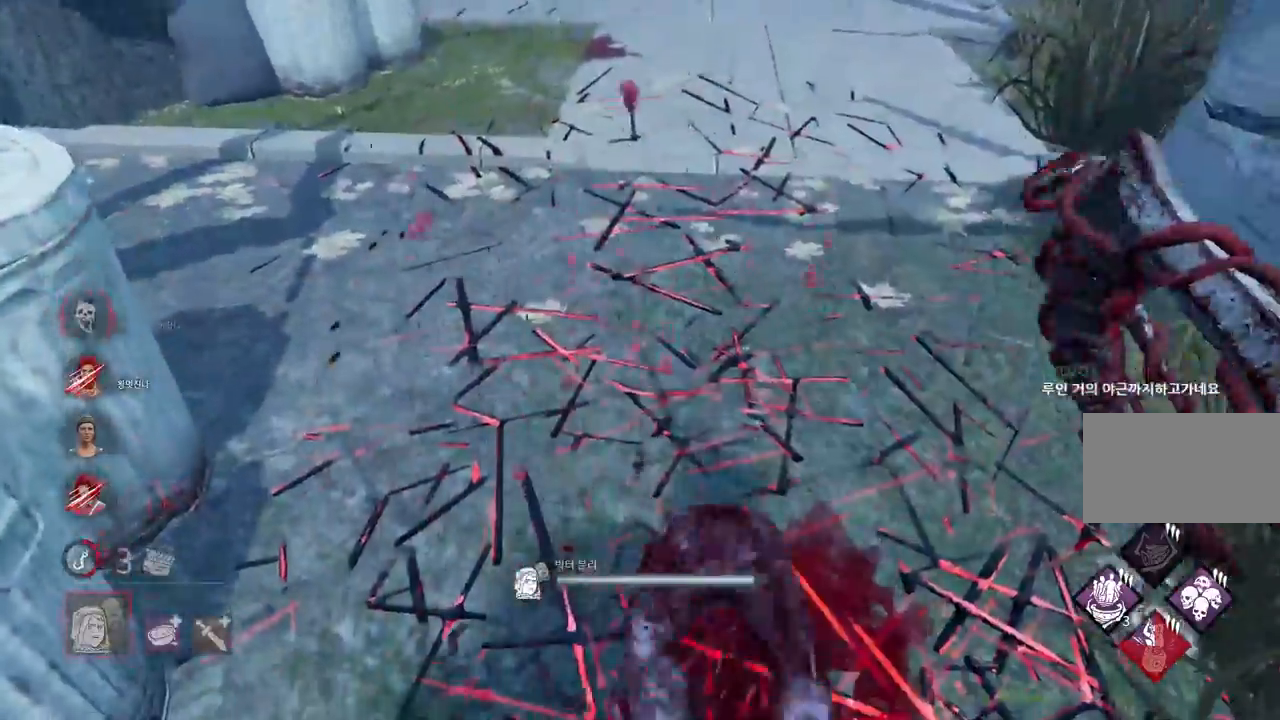
{"keys": ["w"], "mouse": [], "events": []}
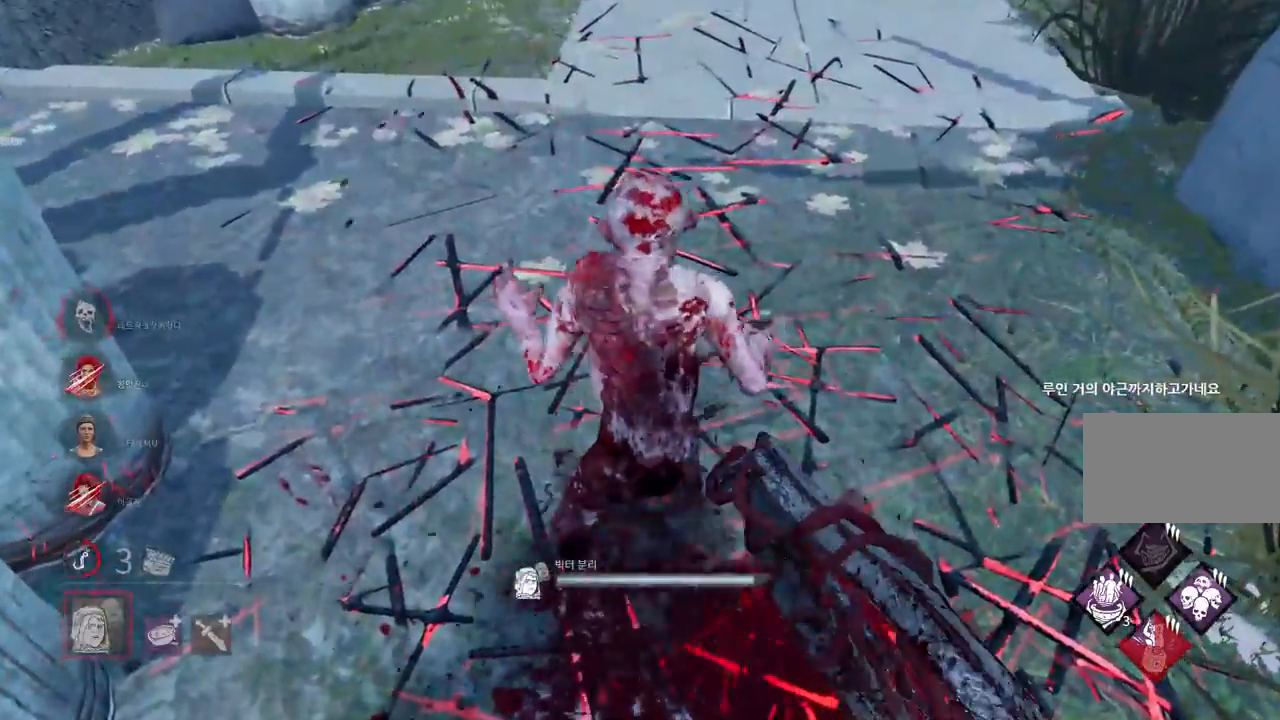
{"keys": ["w"], "mouse": [], "events": []}
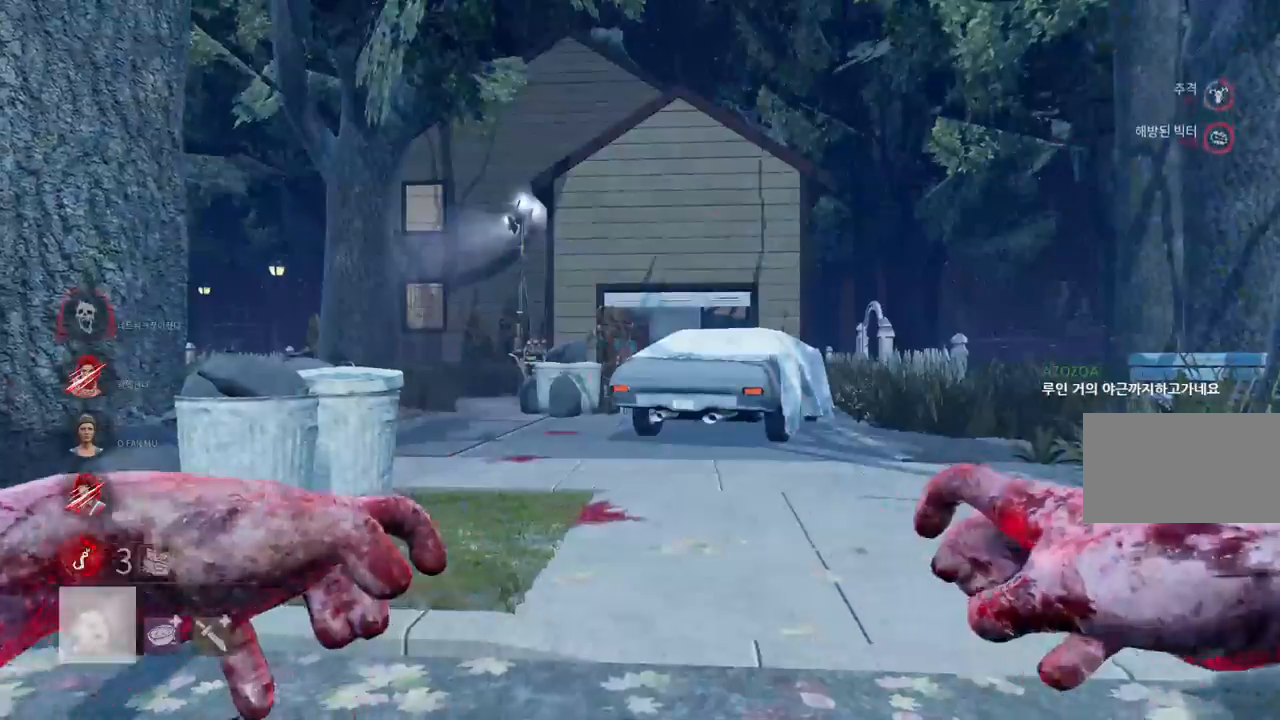
{"keys": ["a", "w"], "mouse": [], "events": [[483, "a", "down"]]}
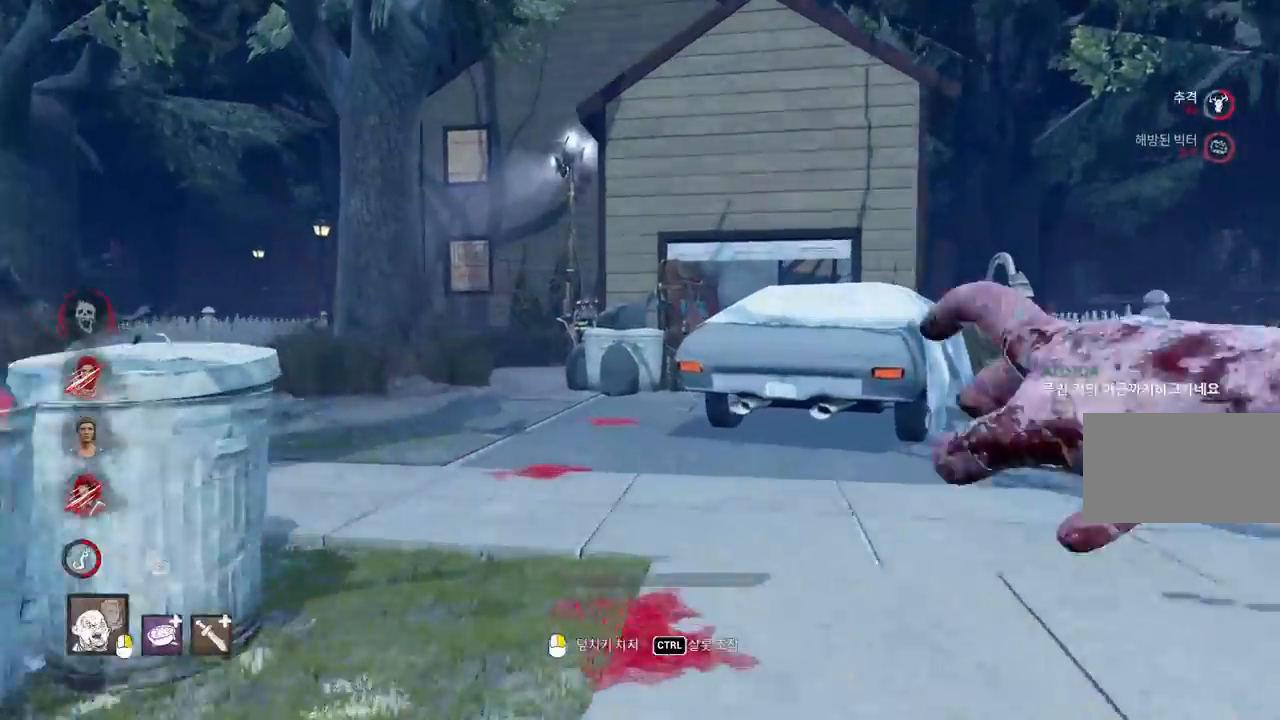
{"keys": ["w"], "mouse": [], "events": [[100, "a", "up"], [300, "a", "down"], [350, "a", "up"], [467, "a", "down"], [500, "a", "up"]]}
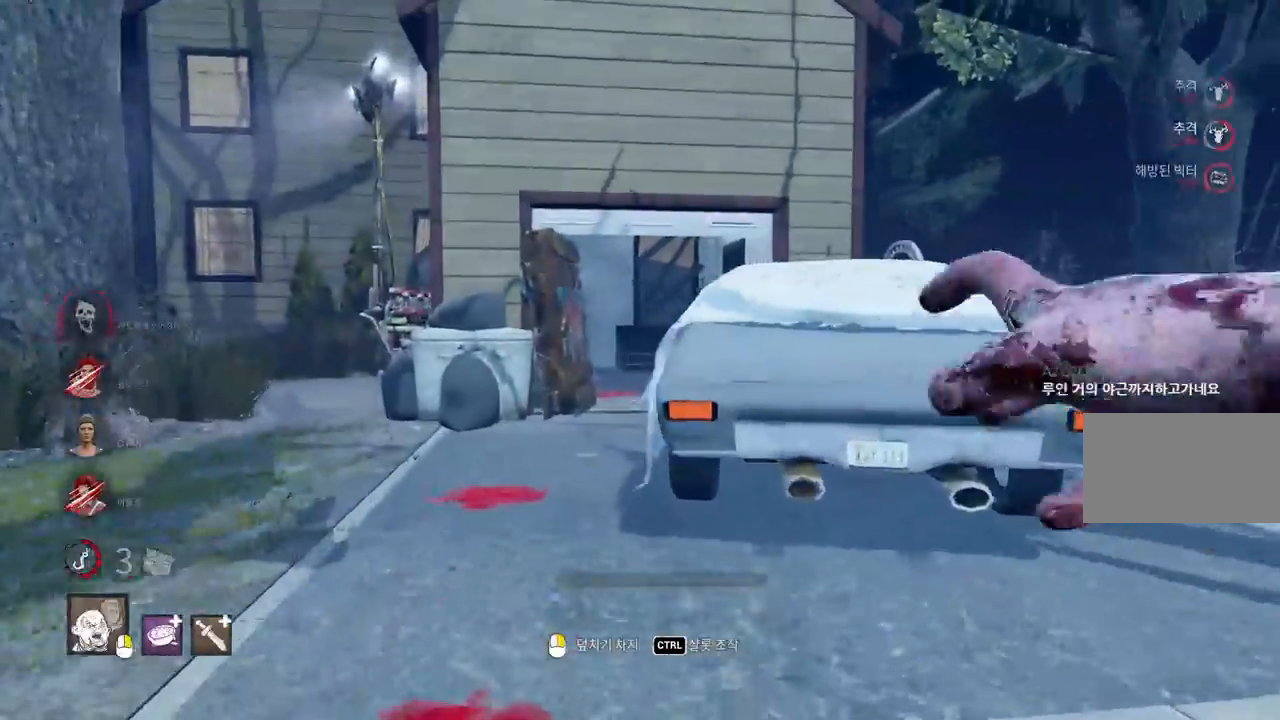
{"keys": ["w"], "mouse": [], "events": [[83, "a", "down"], [200, "a", "up"]]}
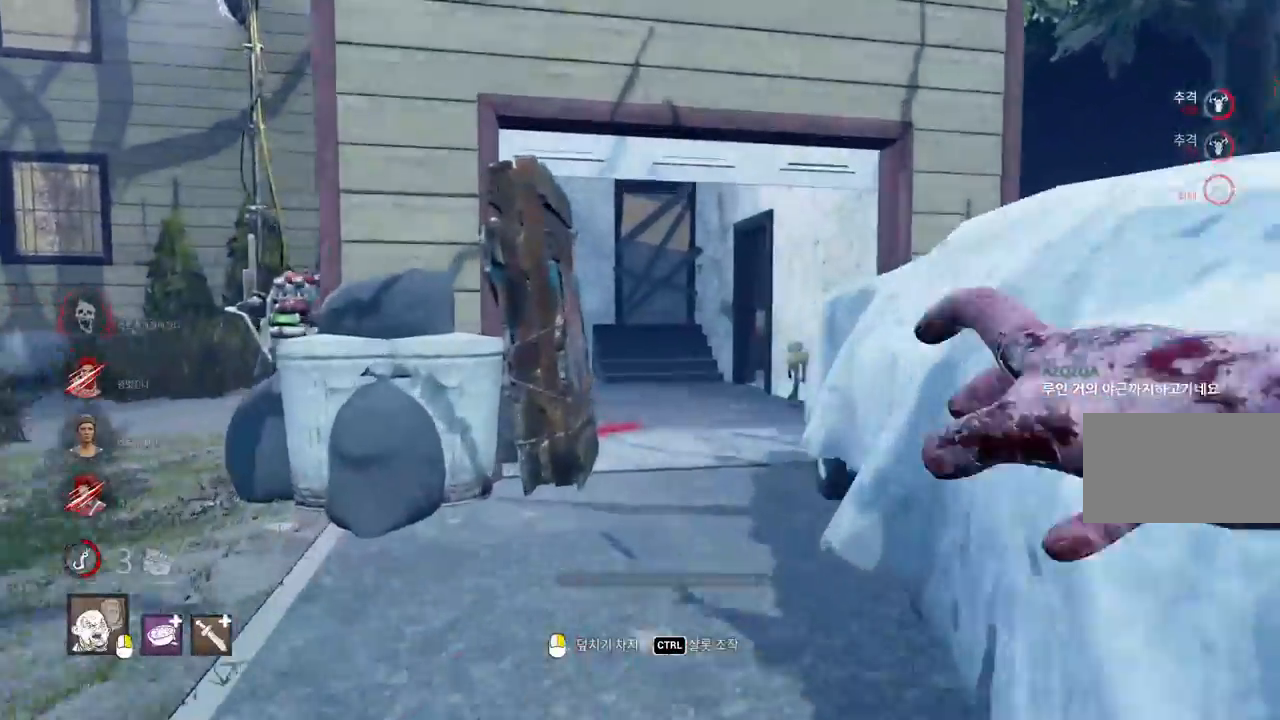
{"keys": ["w"], "mouse": [], "events": []}
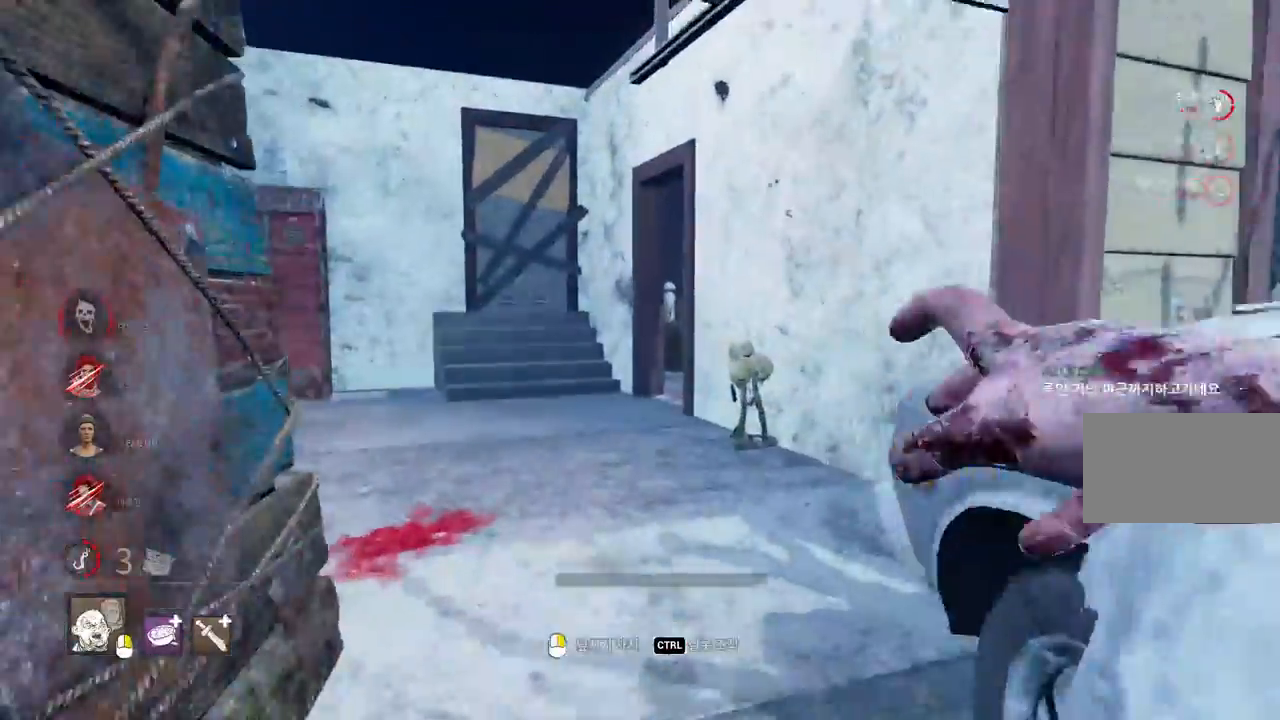
{"keys": ["w"], "mouse": []}
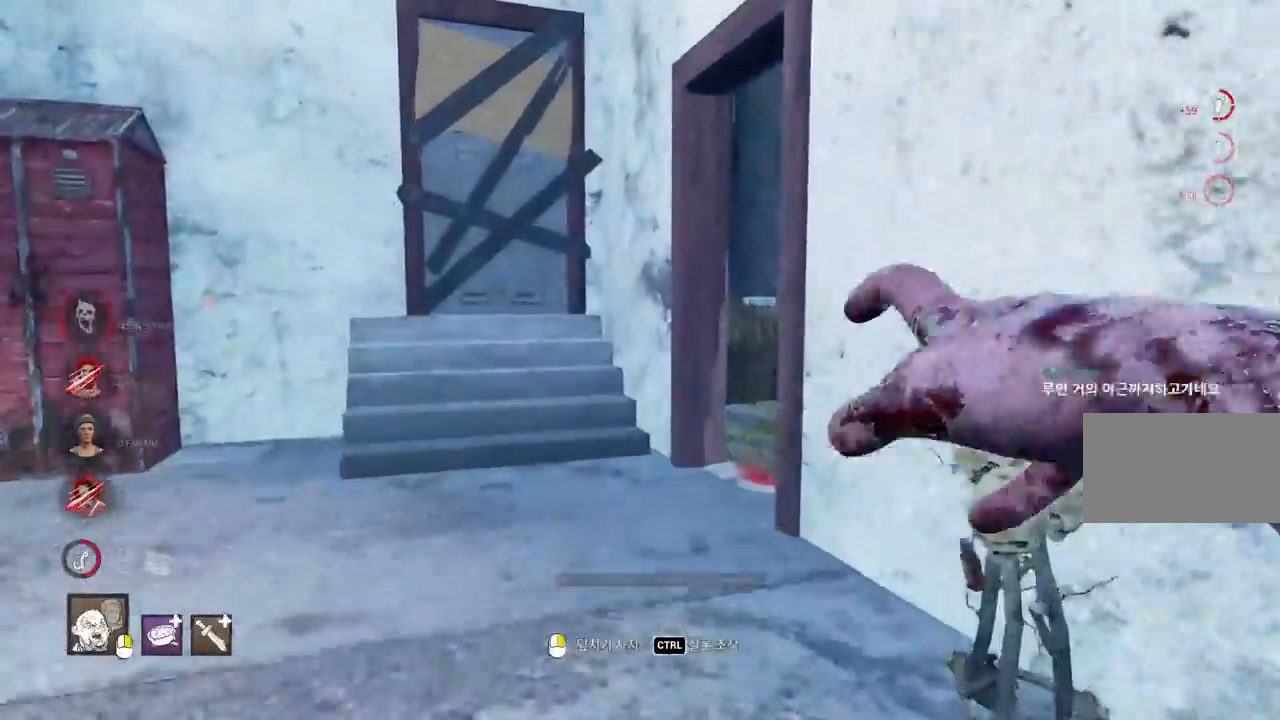
{"keys": ["d", "w"], "mouse": []}
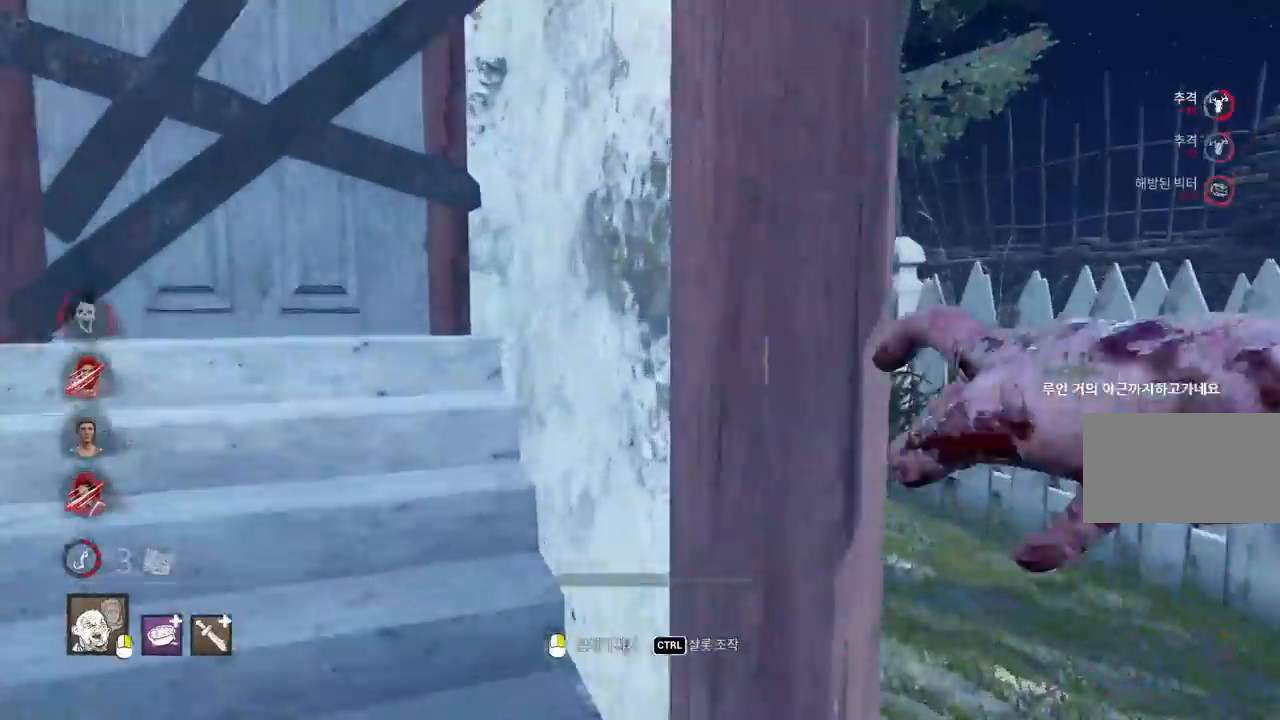
{"keys": ["w"], "mouse": [], "events": [[200, "d", "up"]]}
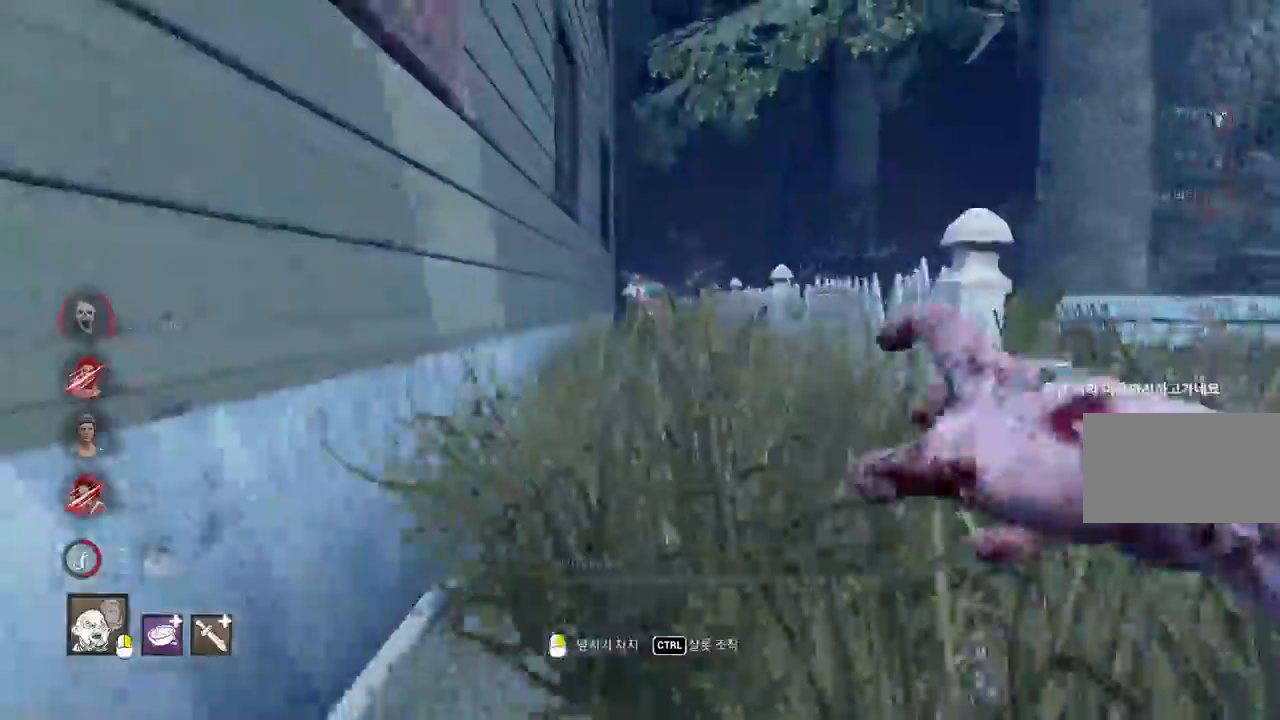
{"keys": ["d", "w"], "mouse": [], "events": [[450, "d", "down"]]}
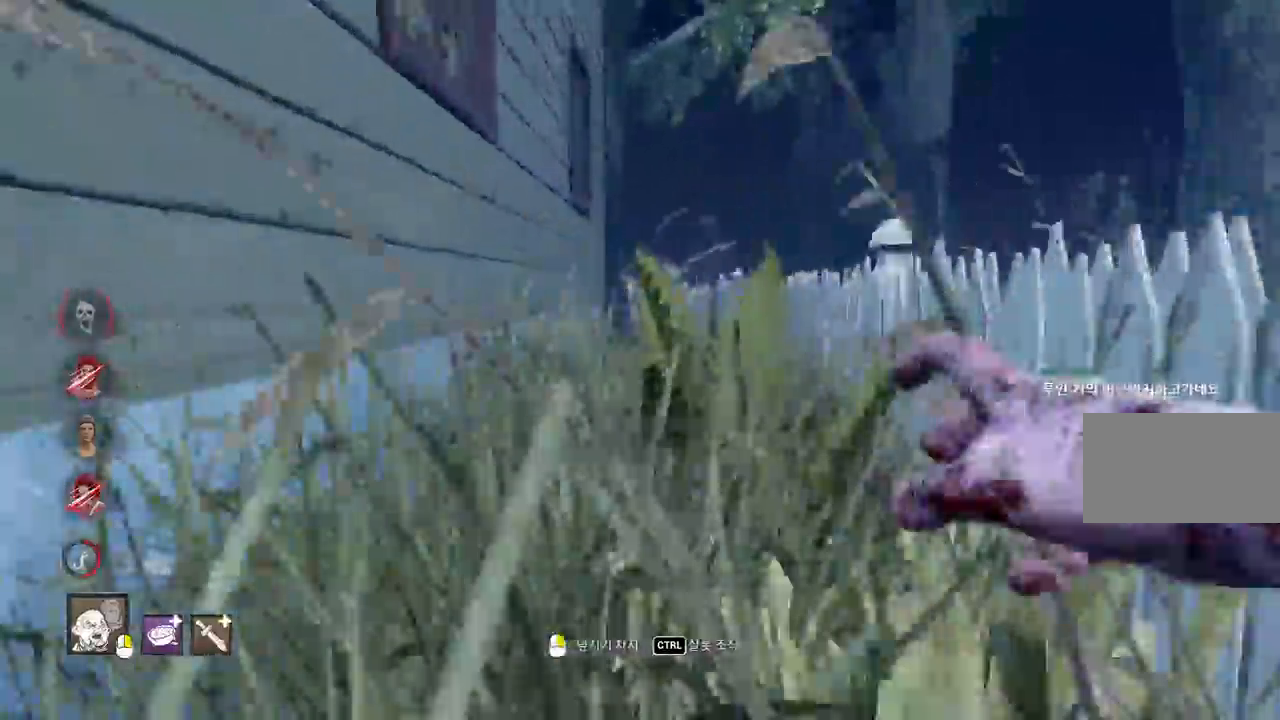
{"keys": ["d", "w"], "mouse": [], "events": [[50, "d", "up"], [283, "d", "down"], [383, "d", "up"], [450, "d", "down"]]}
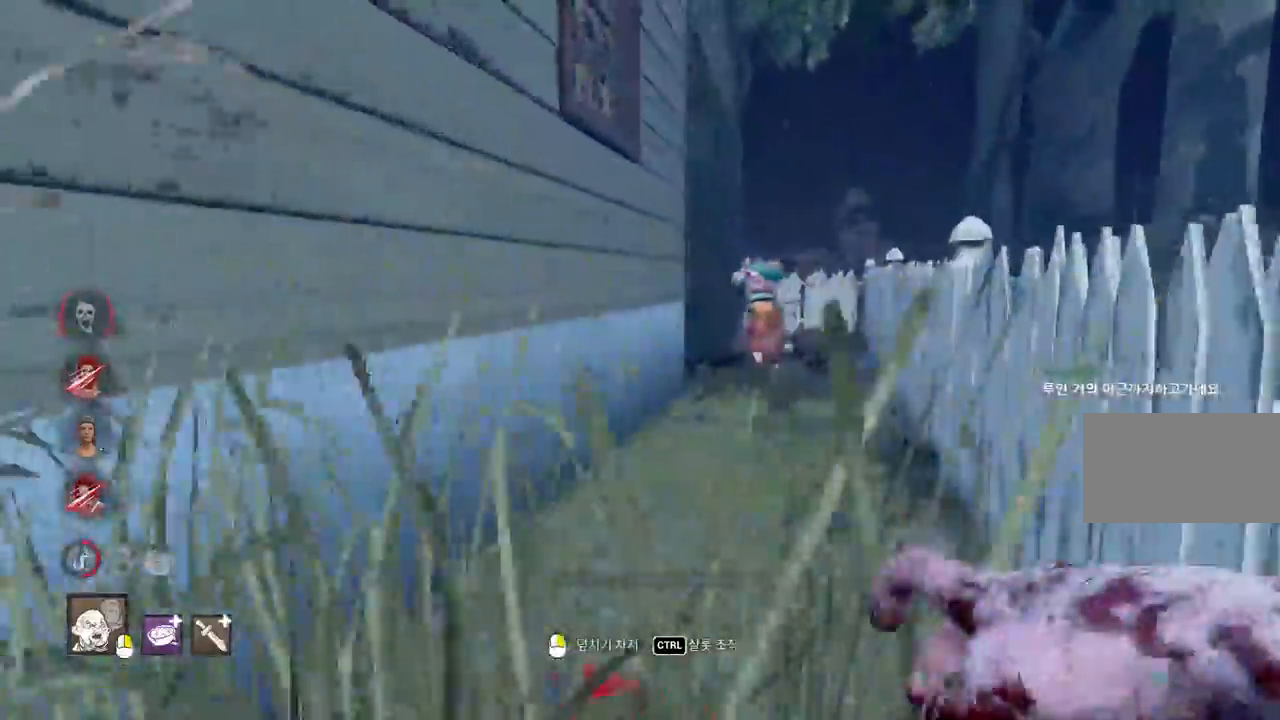
{"keys": ["d", "w"], "mouse": [], "events": [[17, "d", "up"], [100, "d", "down"]]}
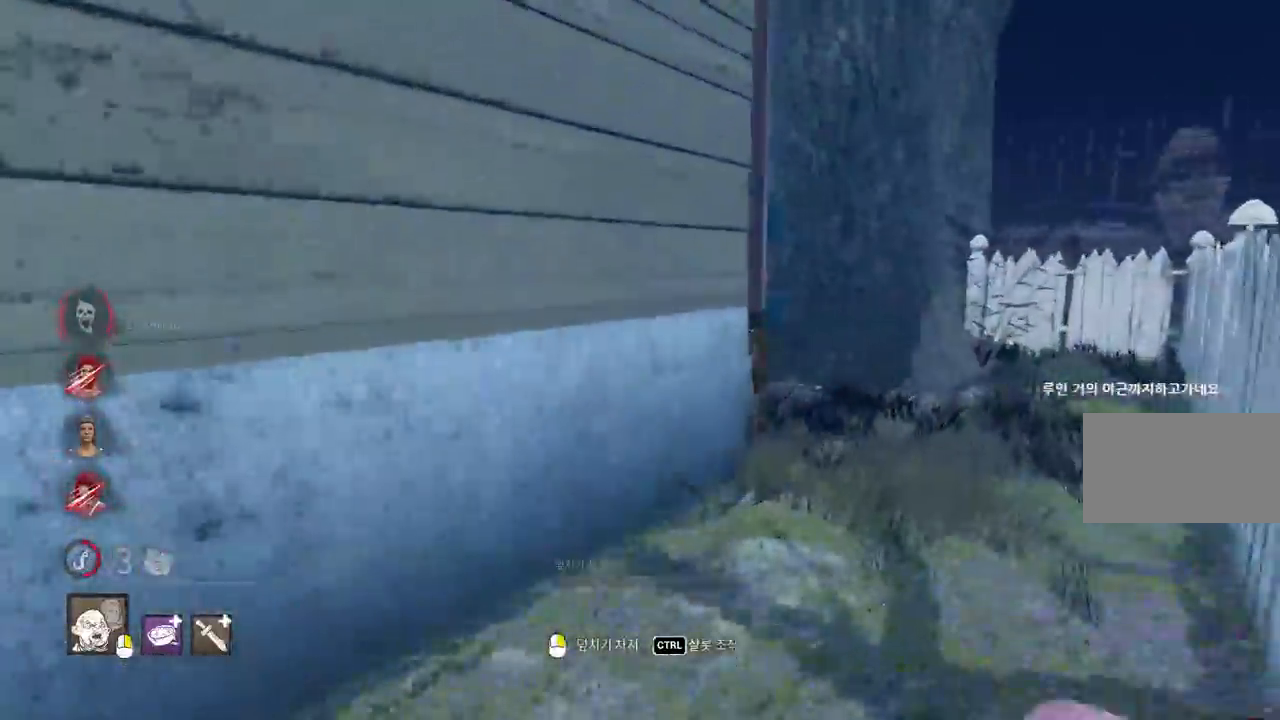
{"keys": ["d"], "mouse": [], "events": [[117, "w", "up"]]}
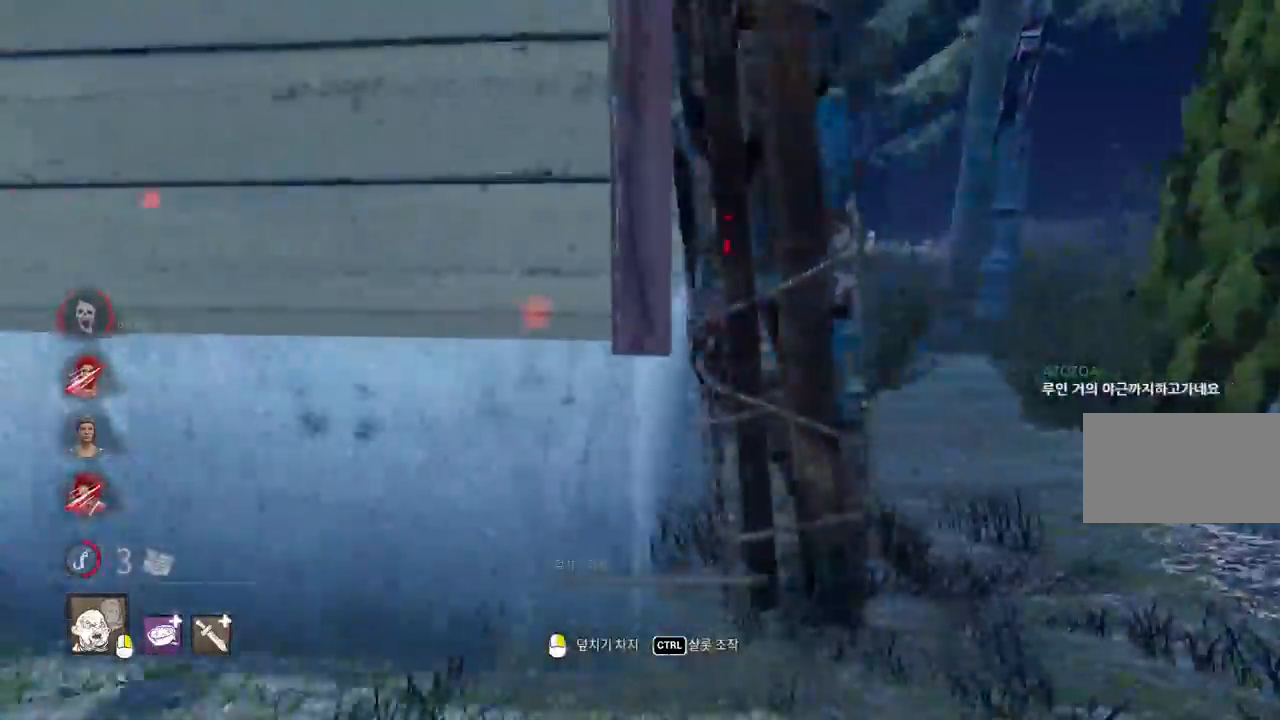
{"keys": ["d"], "mouse": [], "events": []}
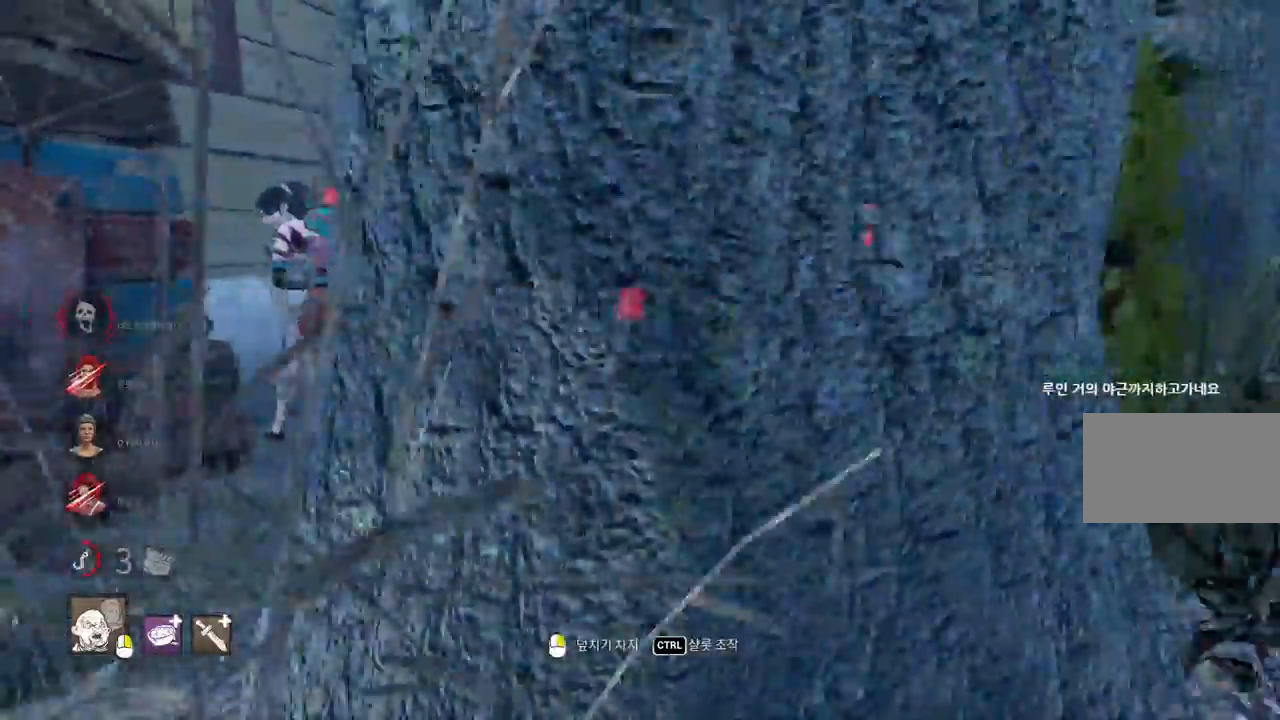
{"keys": ["d", "w"], "mouse": [], "events": [[50, "w", "down"]]}
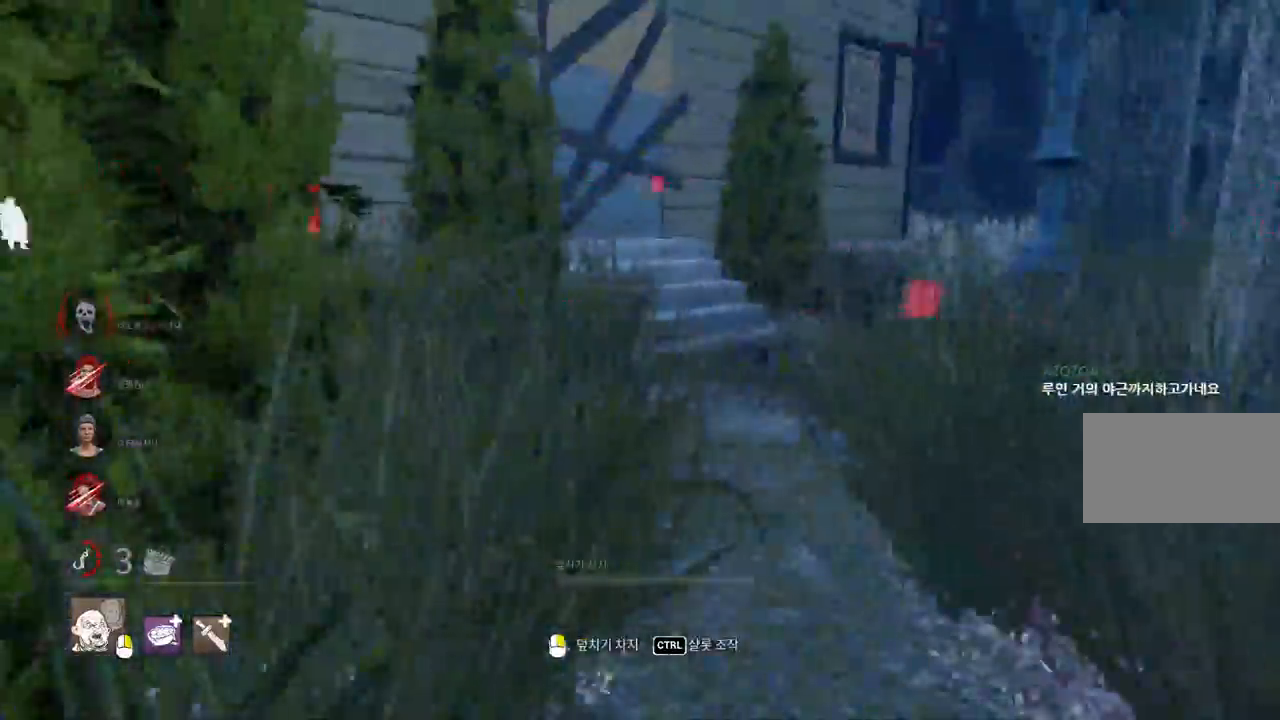
{"keys": ["a"], "mouse": ["right"], "events": [[50, "d", "up"], [200, "d", "down"], [300, "mouse_right", "down"], [317, "d", "up"], [367, "w", "up"], [383, "a", "down"]]}
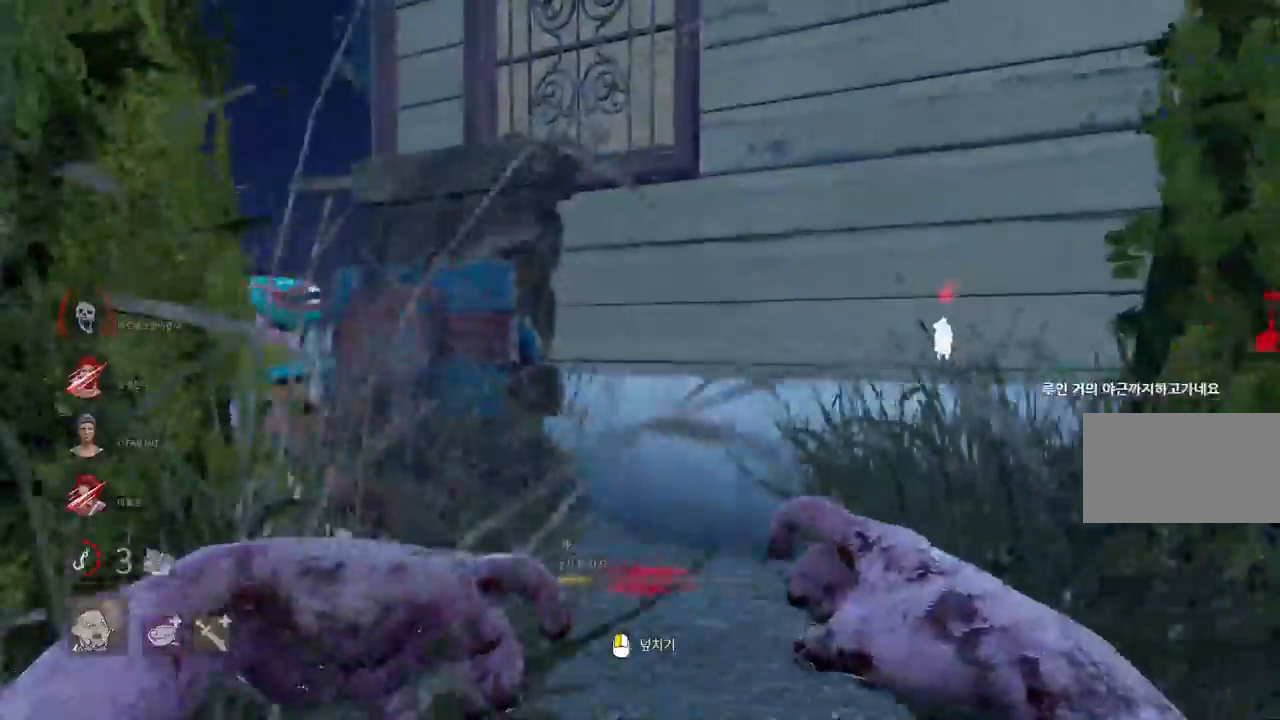
{"keys": ["a", "w"], "mouse": [], "events": [[50, "mouse_right", "up"], [317, "w", "down"]]}
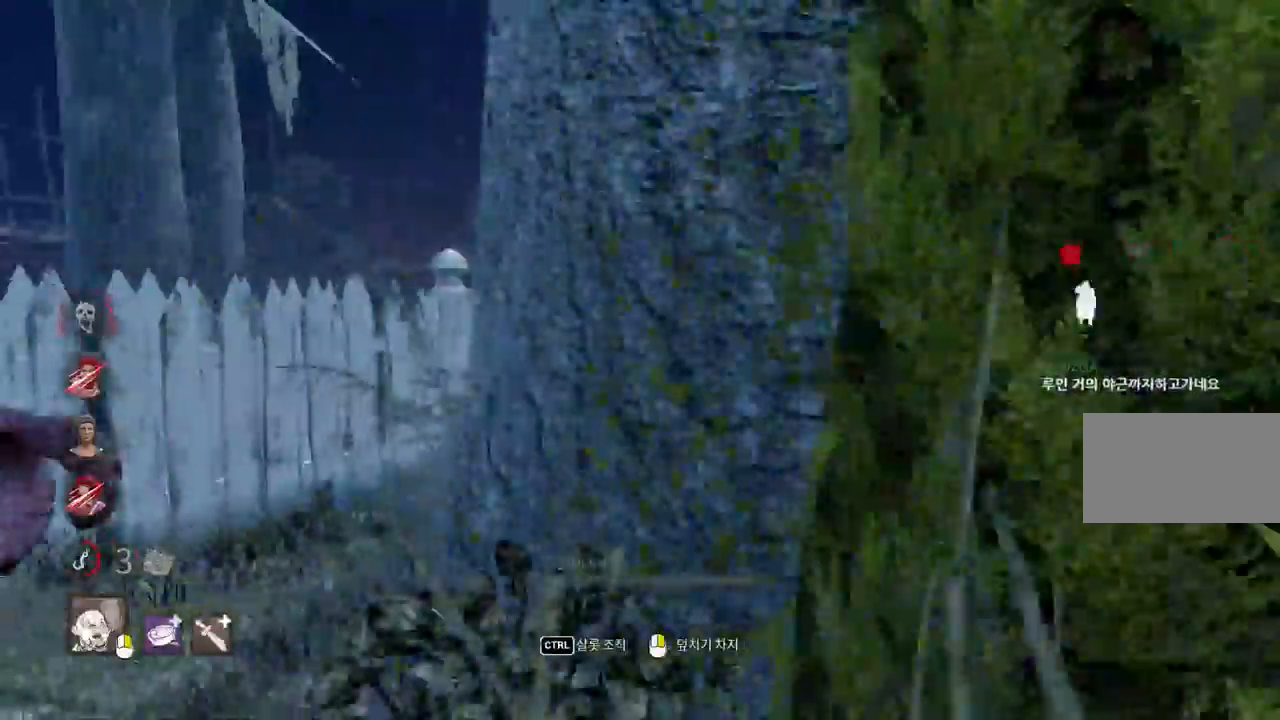
{"keys": ["a", "w"], "mouse": ["right"], "events": [[233, "mouse_right", "down"]]}
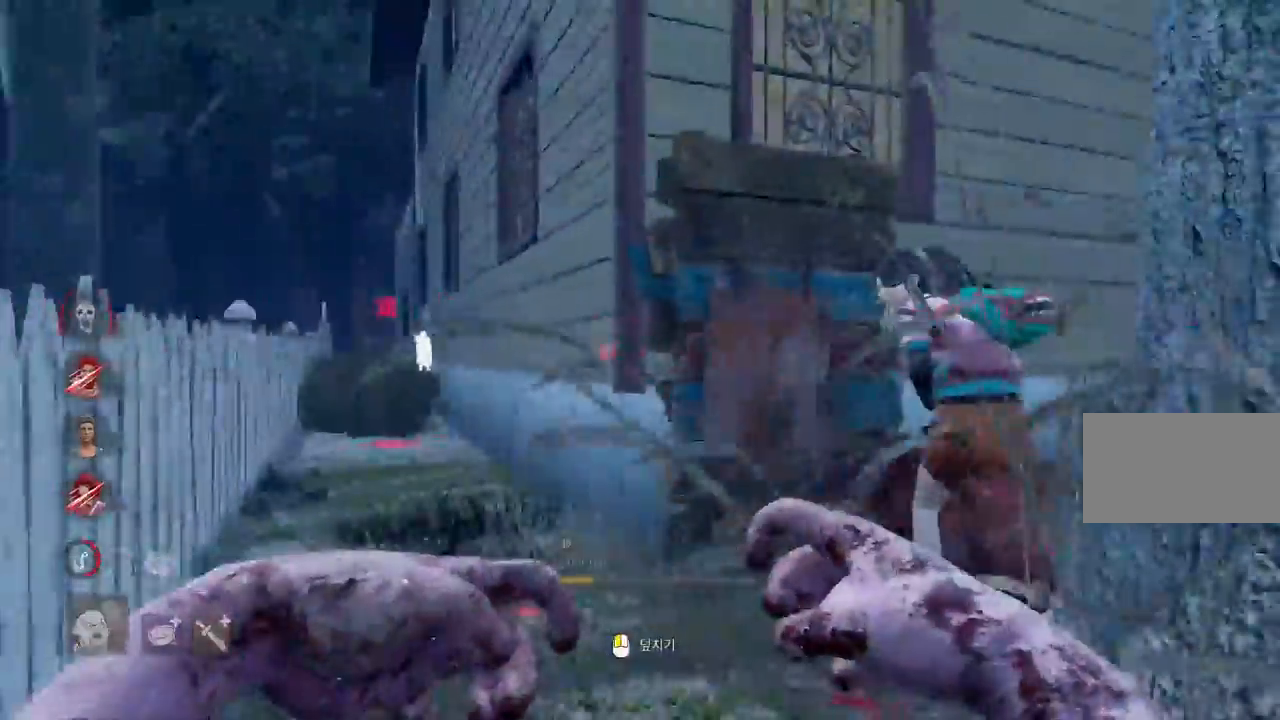
{"keys": ["a", "s"], "mouse": ["right"], "events": [[217, "w", "up"], [433, "s", "down"]]}
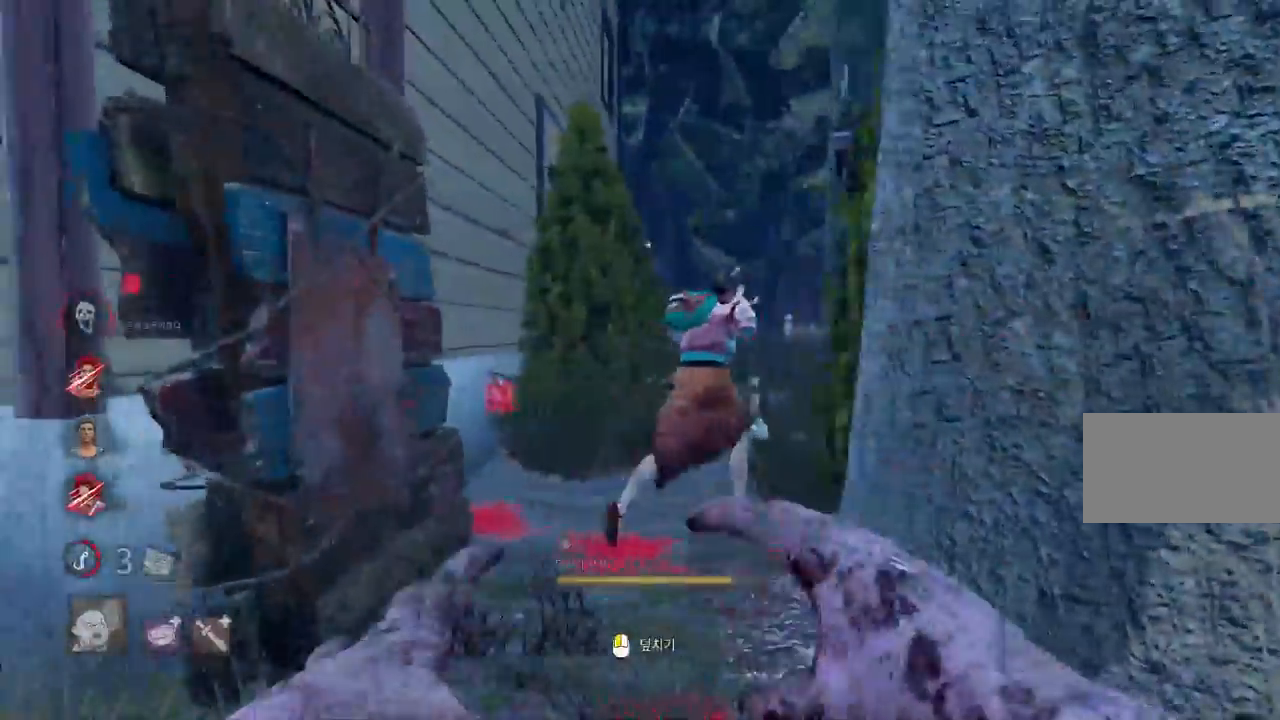
{"keys": [], "mouse": [], "events": [[67, "a", "up"], [67, "mouse_left", "down"], [67, "s", "up"], [400, "mouse_right", "up"], [417, "mouse_left", "up"]]}
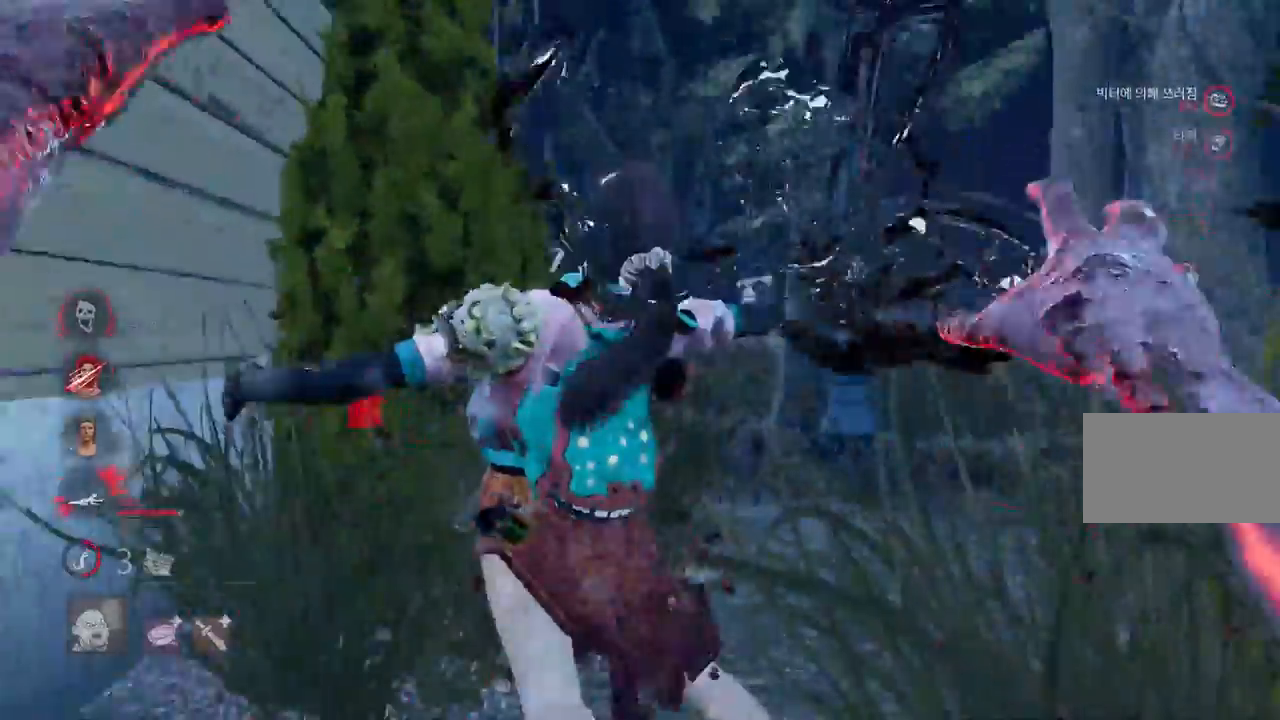
{"keys": ["s"], "mouse": [], "events": [[383, "s", "down"]]}
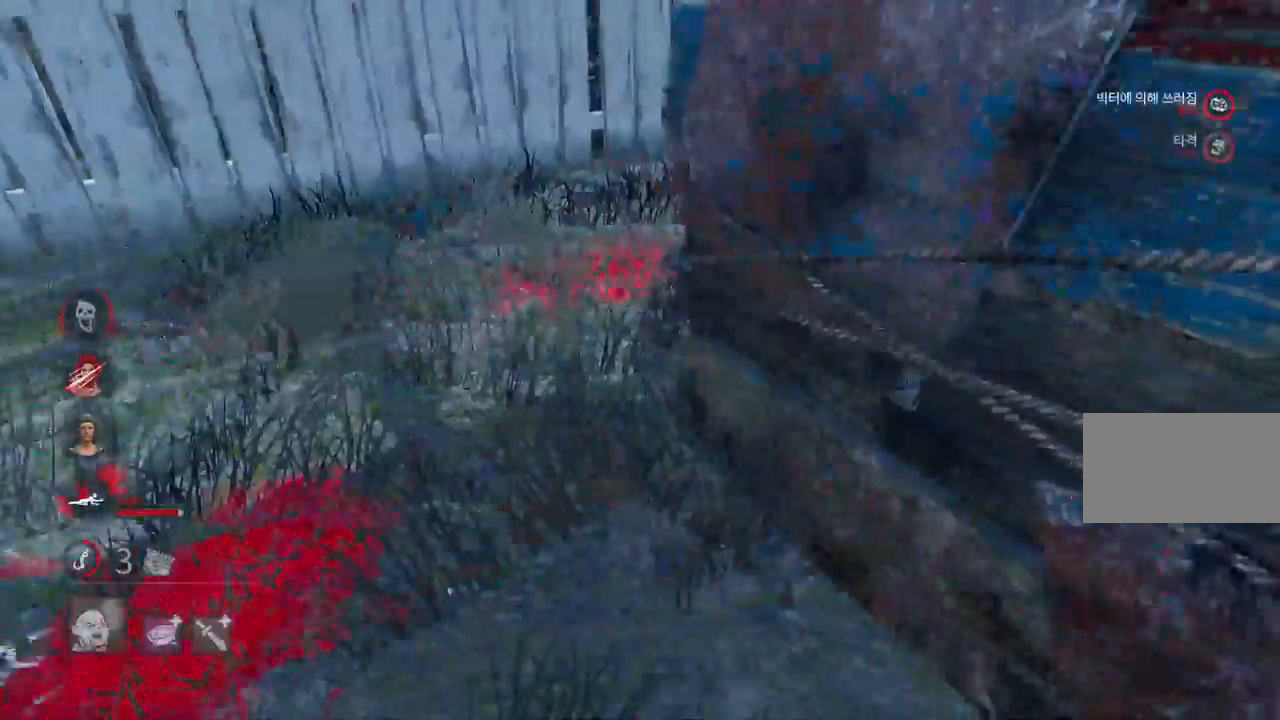
{"keys": ["s"], "mouse": [], "events": []}
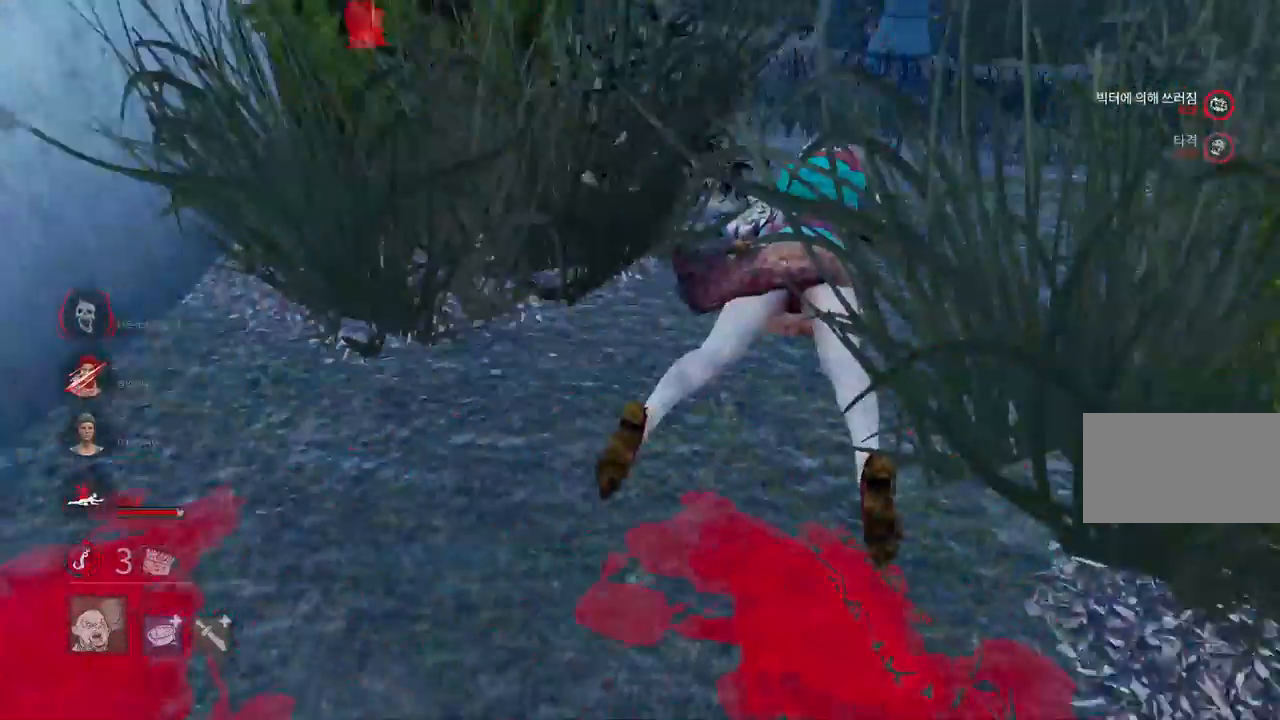
{"keys": ["d", "w"], "mouse": [], "events": [[117, "d", "down"], [200, "s", "up"], [433, "w", "down"]]}
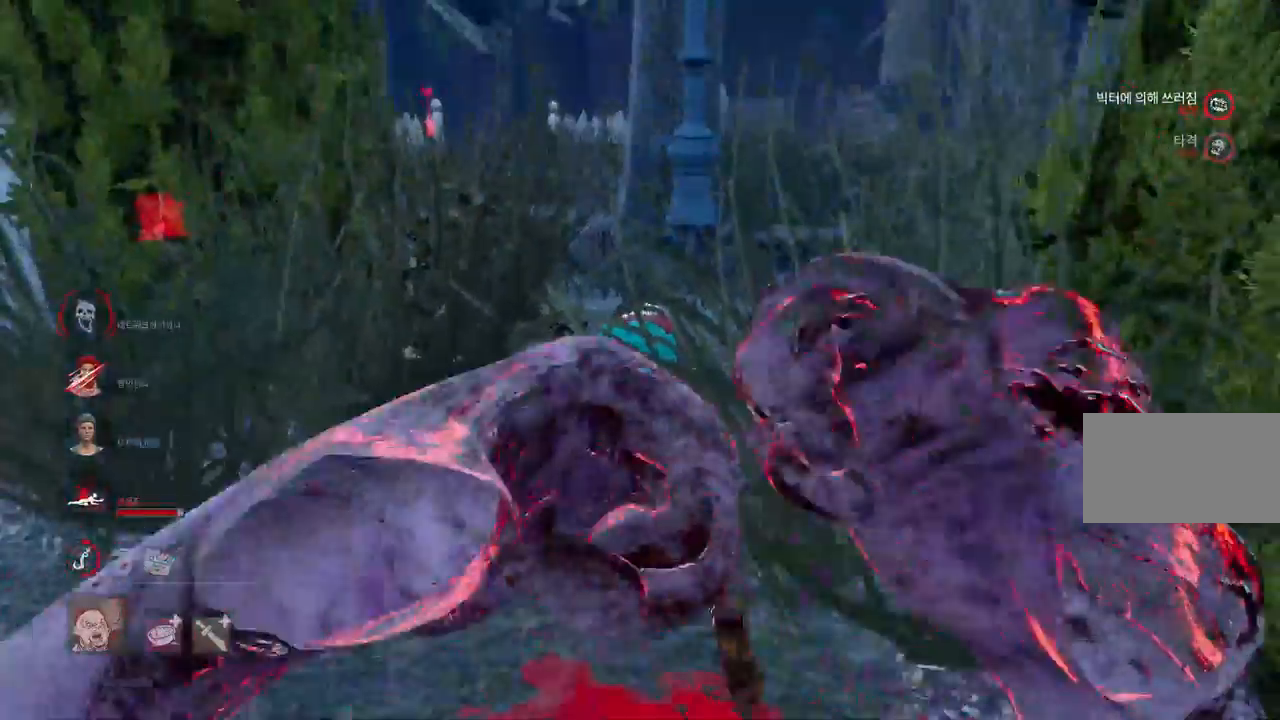
{"keys": ["w"], "mouse": [], "events": [[17, "d", "up"]]}
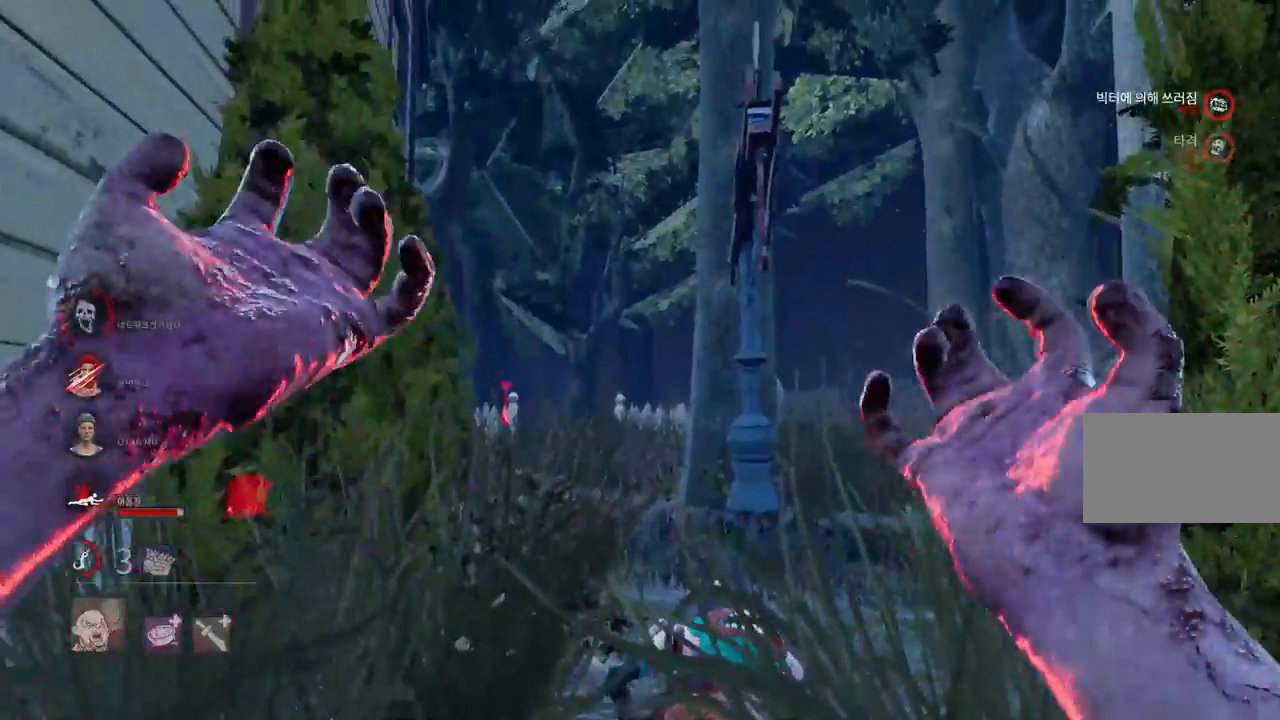
{"keys": ["w"], "mouse": [], "events": []}
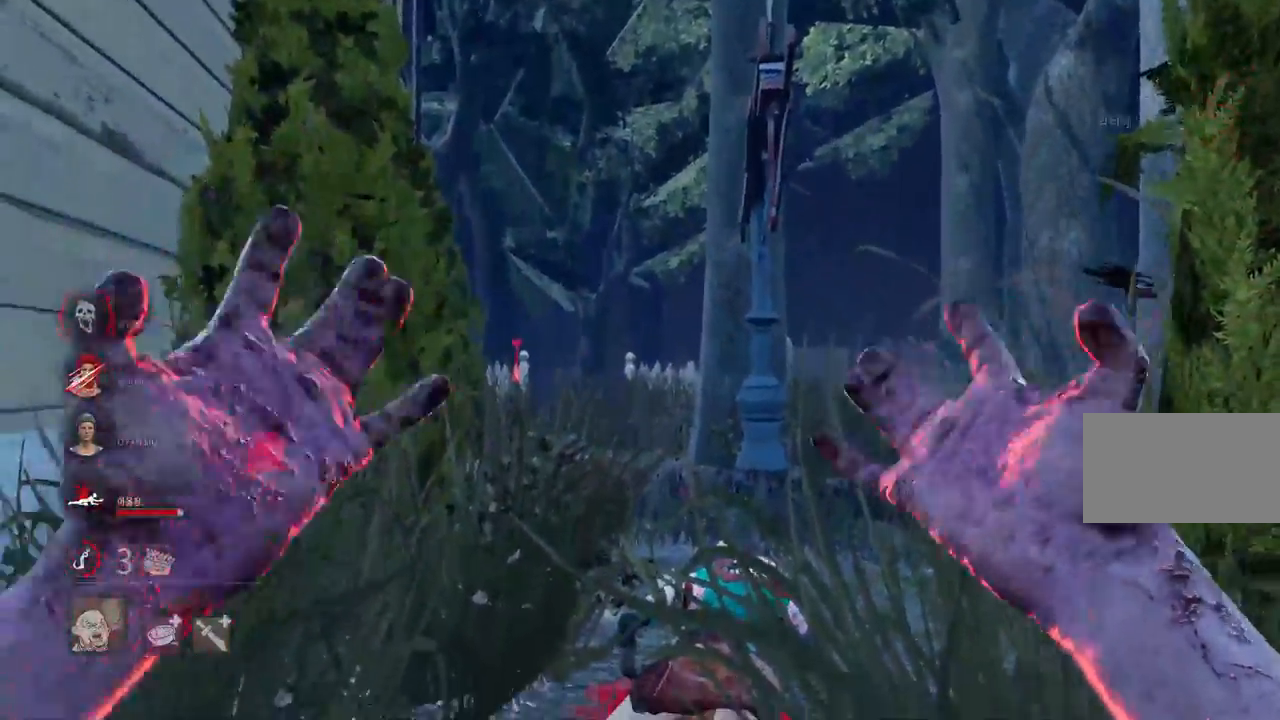
{"keys": ["ctrl", "w"], "mouse": [], "events": [[400, "ctrl", "down"]]}
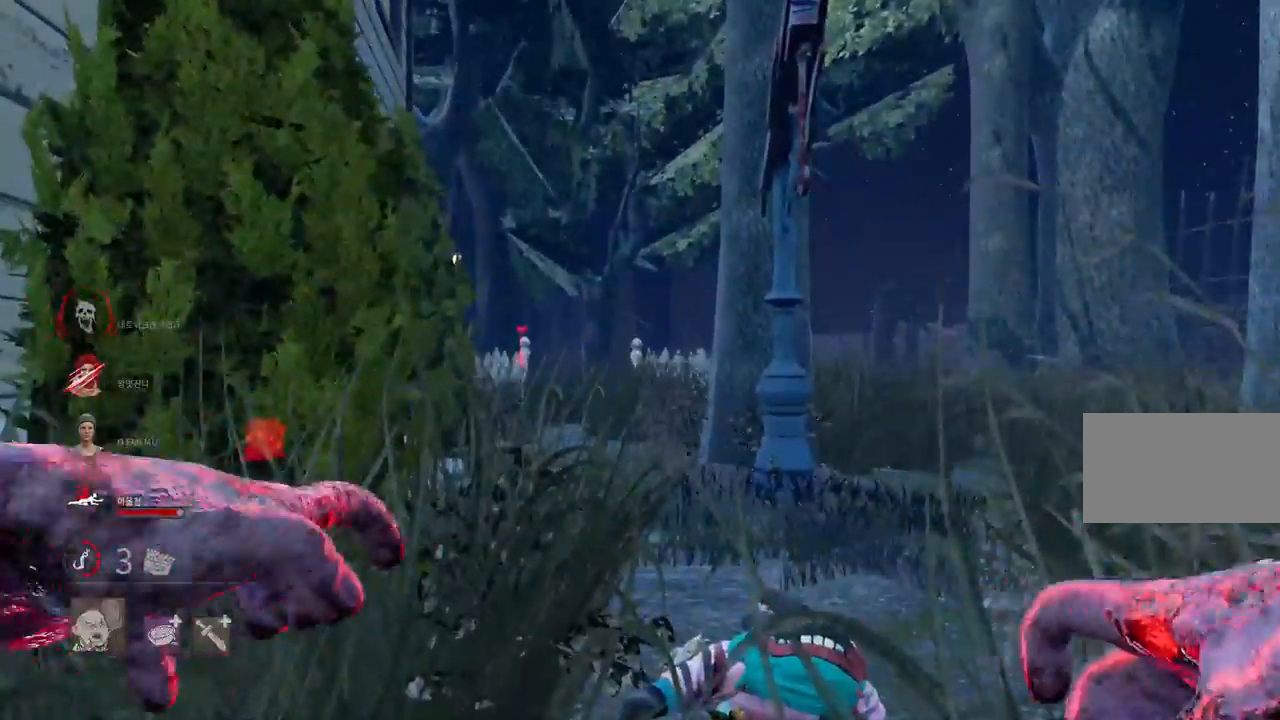
{"keys": ["w"], "mouse": [], "events": [[250, "ctrl", "up"]]}